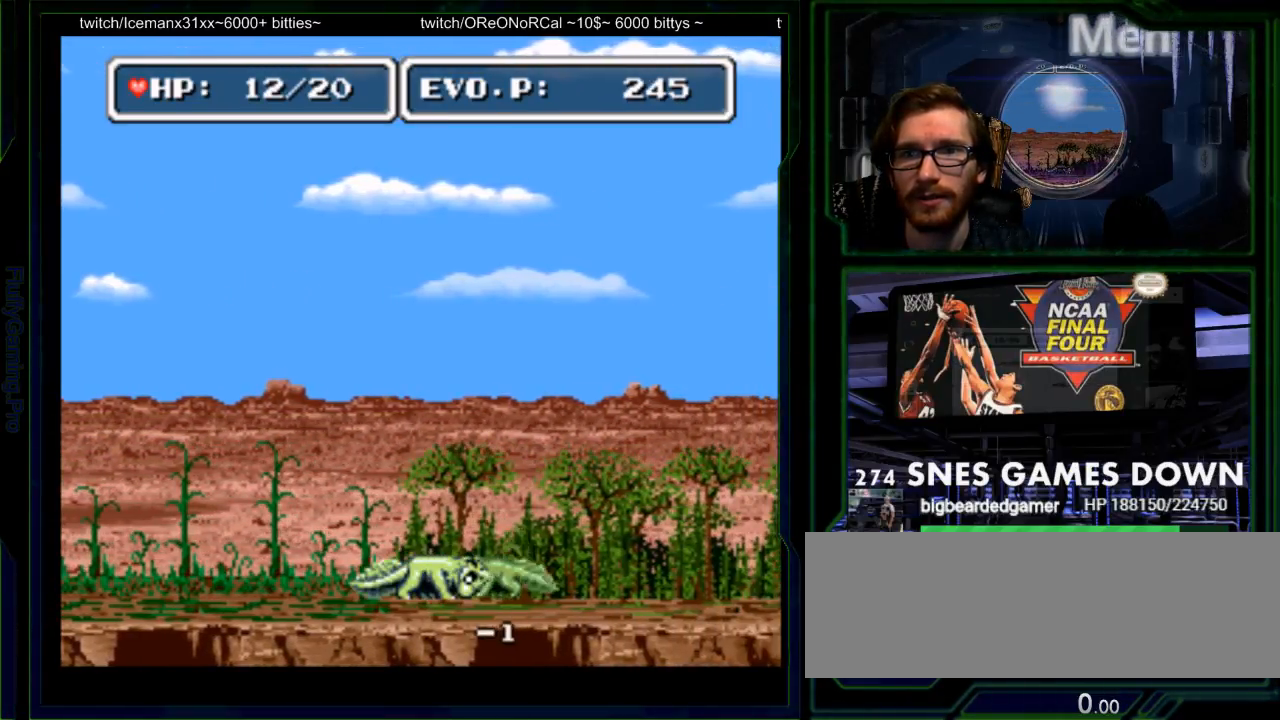
Gameplay with a controller (Nintendo layout); each line is a JSON object with the inputs held at the frame after it. "events" lists button and stick changes between this image and that frame as [ms after this image, input, new state], when the widget could be followed in between. Not read: L3 R3 SELECT START.
{"buttons": [], "events": [[67, "Y", "down"], [100, "Y", "up"], [167, "Y", "down"], [233, "Y", "up"], [267, "Y", "down"], [450, "Y", "up"]]}
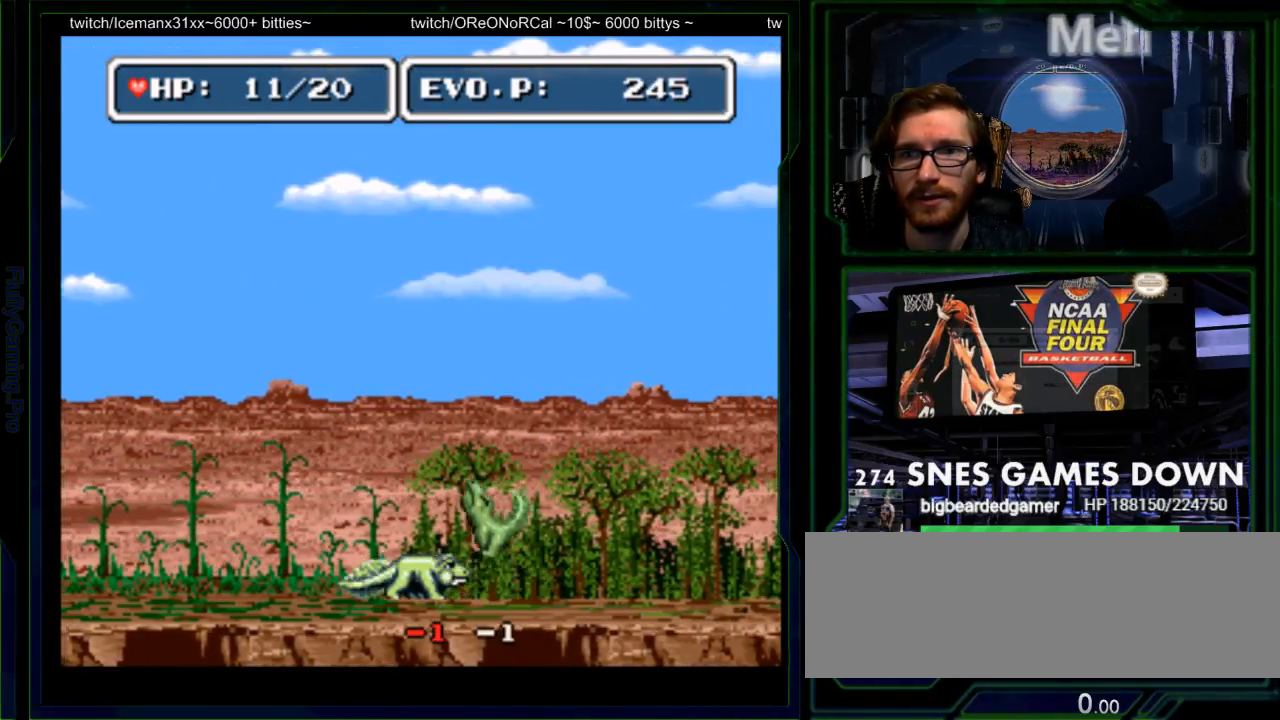
{"buttons": [], "events": [[117, "Y", "down"], [183, "Y", "up"]]}
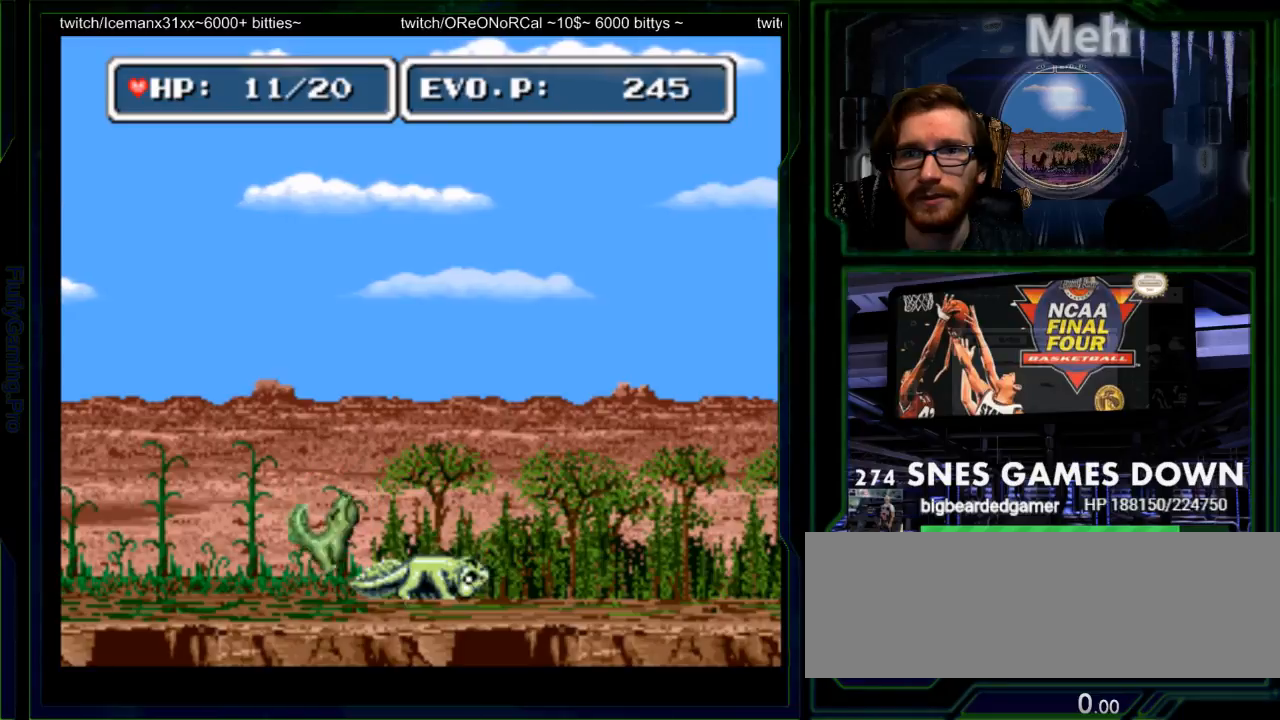
{"buttons": ["Y"], "events": [[33, "DPAD_LEFT", "down"], [100, "Y", "down"], [167, "Y", "up"], [217, "Y", "down"], [283, "Y", "up"], [317, "Y", "down"], [383, "Y", "up"], [417, "DPAD_LEFT", "up"], [450, "Y", "down"]]}
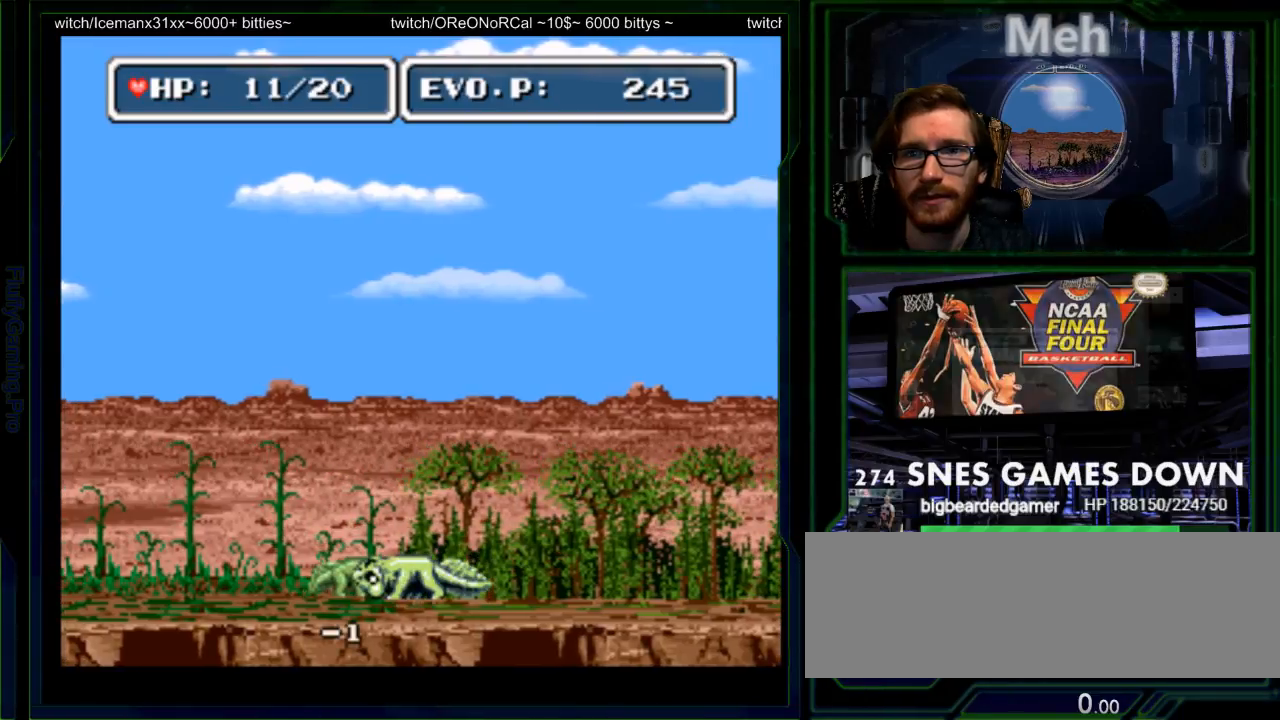
{"buttons": [], "events": [[17, "Y", "up"], [233, "DPAD_RIGHT", "down"], [400, "DPAD_RIGHT", "up"]]}
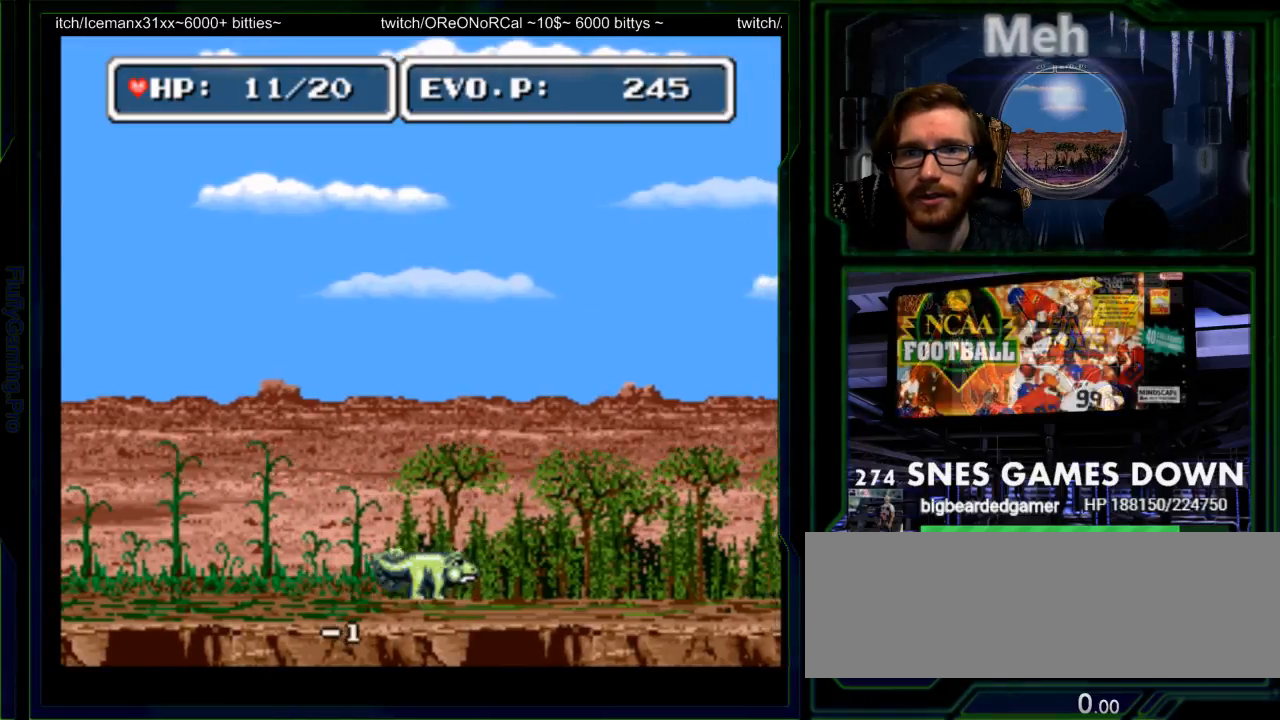
{"buttons": ["Y"], "events": [[17, "DPAD_LEFT", "down"], [117, "DPAD_LEFT", "up"], [117, "Y", "down"], [183, "DPAD_DOWN", "down"], [217, "Y", "up"], [233, "DPAD_DOWN", "up"], [283, "Y", "down"], [300, "DPAD_RIGHT", "down"], [333, "Y", "up"], [383, "DPAD_RIGHT", "up"], [417, "Y", "down"]]}
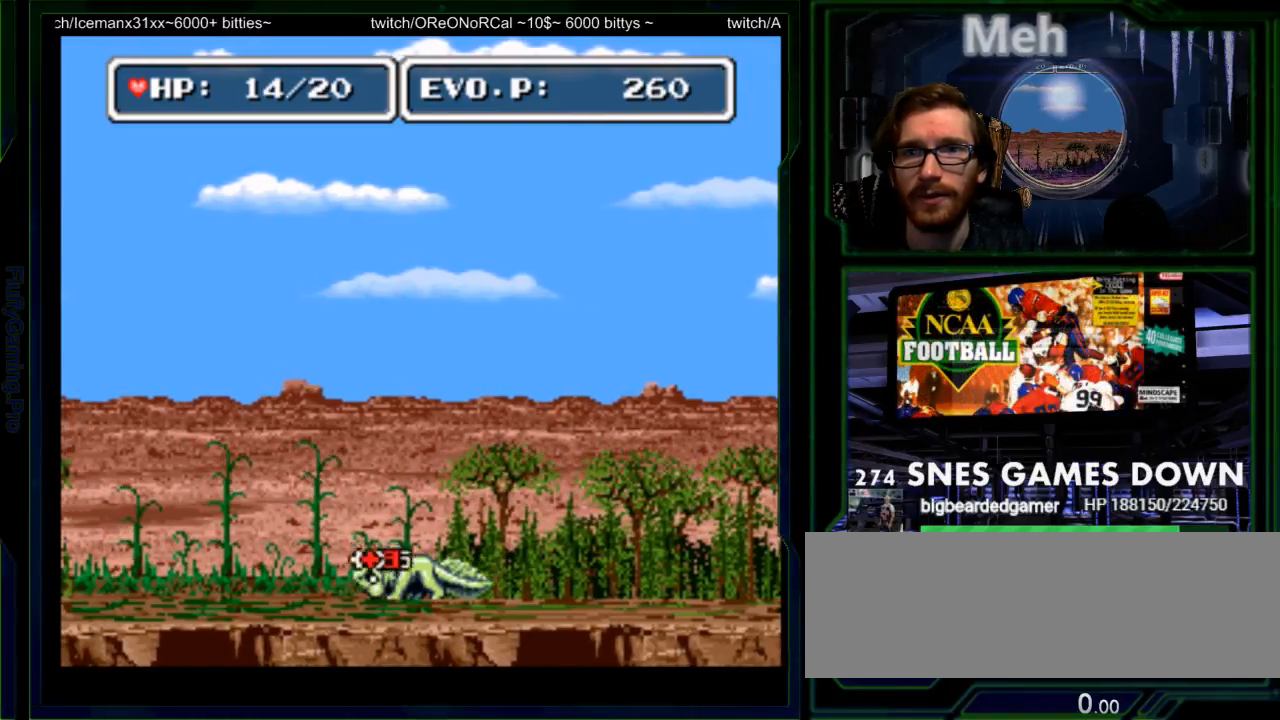
{"buttons": ["DPAD_RIGHT"], "events": [[33, "Y", "up"], [300, "DPAD_RIGHT", "down"]]}
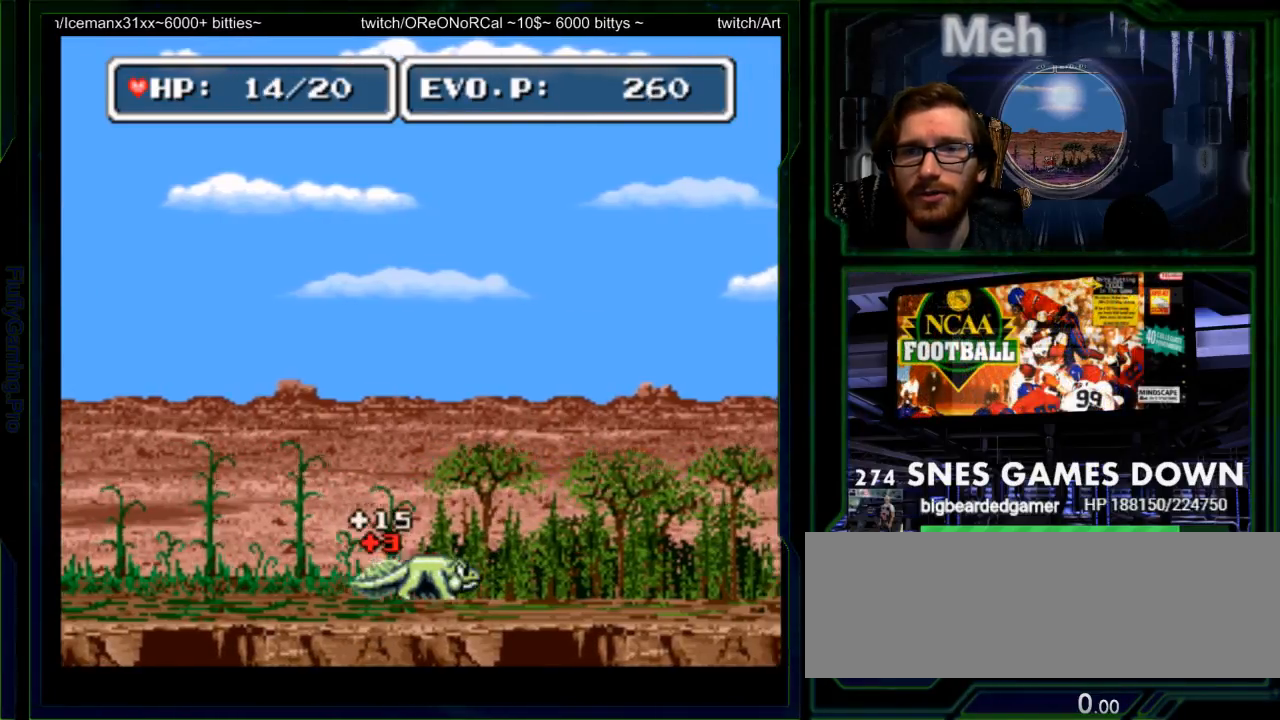
{"buttons": ["B", "DPAD_RIGHT"], "events": [[467, "B", "down"]]}
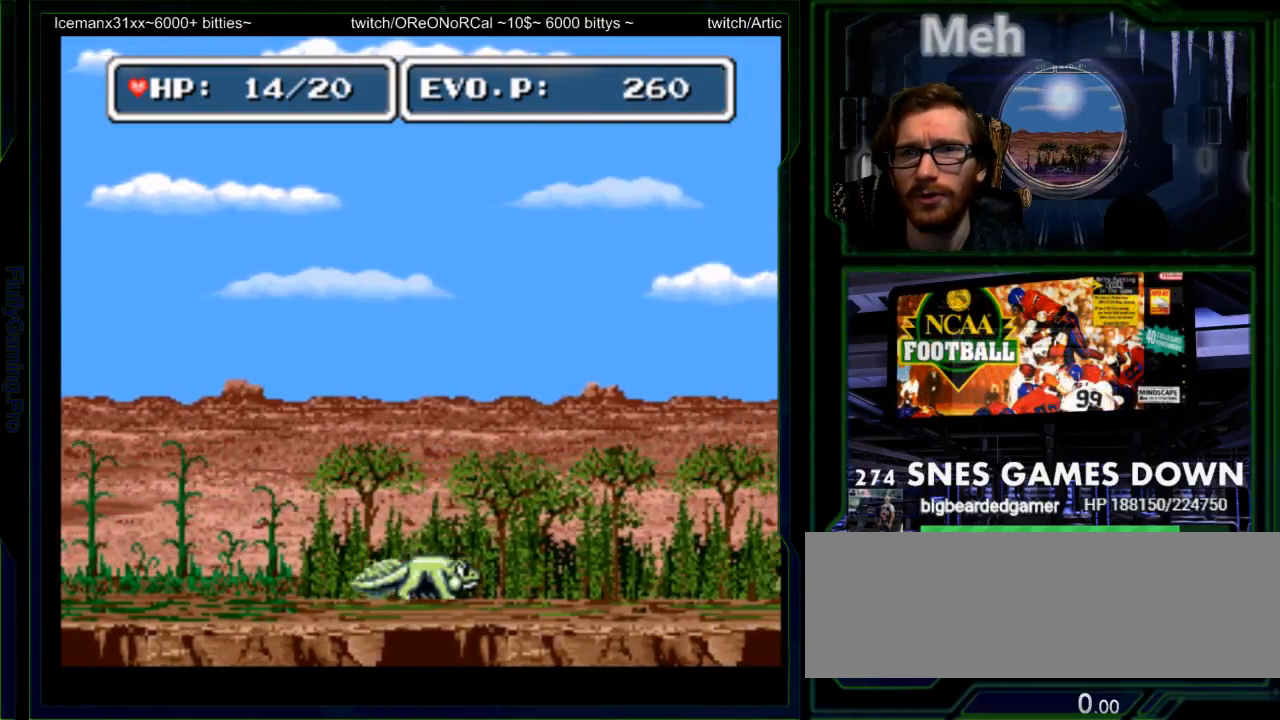
{"buttons": ["B", "Y", "DPAD_RIGHT"]}
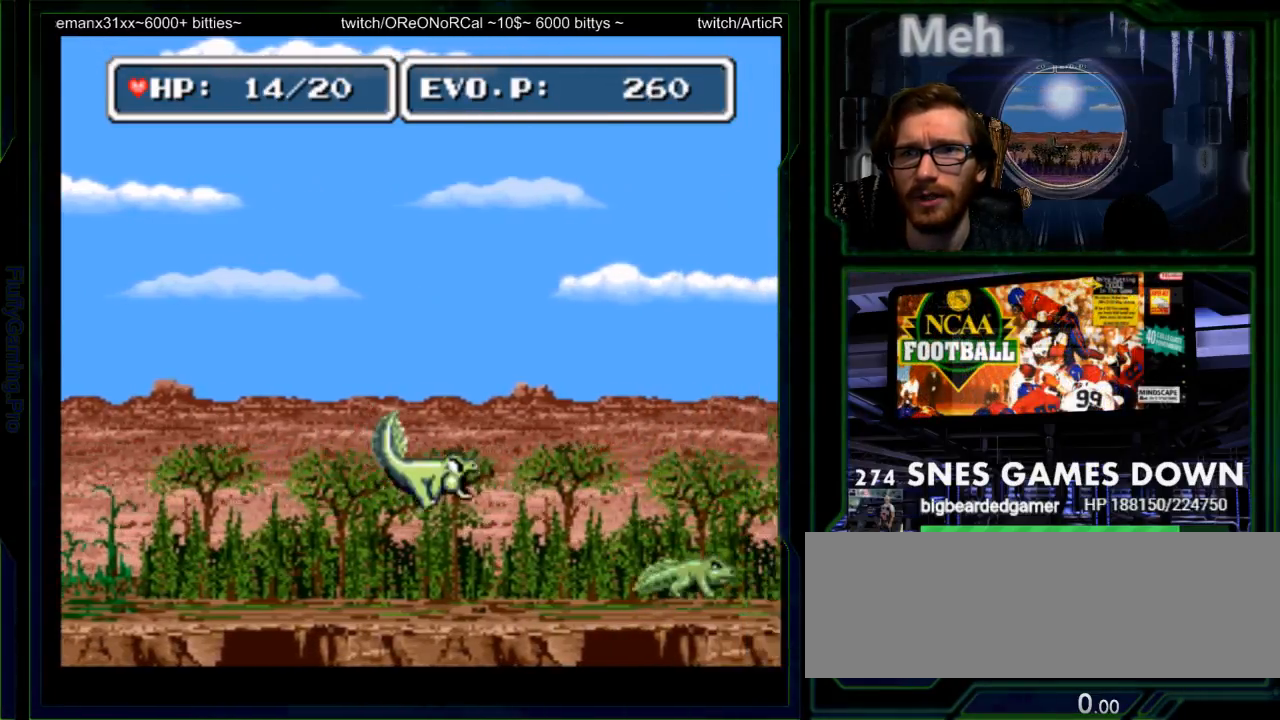
{"buttons": ["DPAD_RIGHT"], "events": [[50, "Y", "up"], [117, "B", "up"]]}
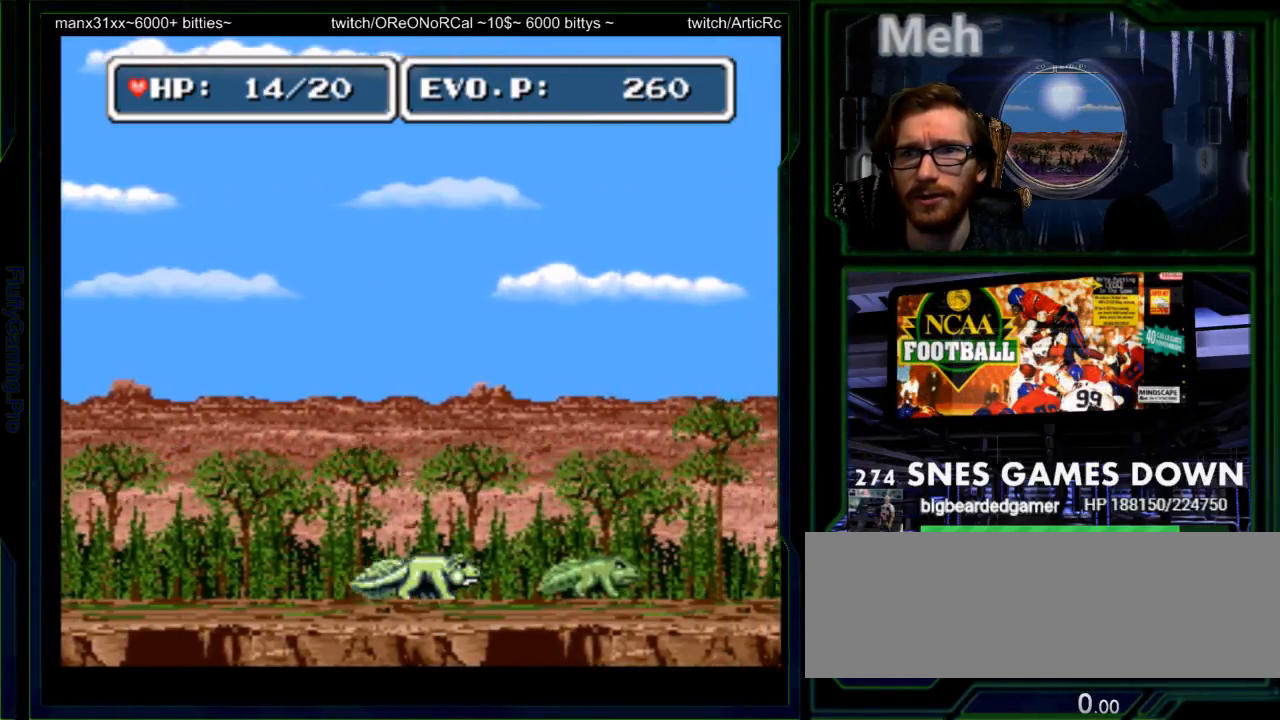
{"buttons": [], "events": [[250, "Y", "down"], [350, "Y", "up"], [383, "DPAD_RIGHT", "up"], [417, "Y", "down"], [500, "Y", "up"]]}
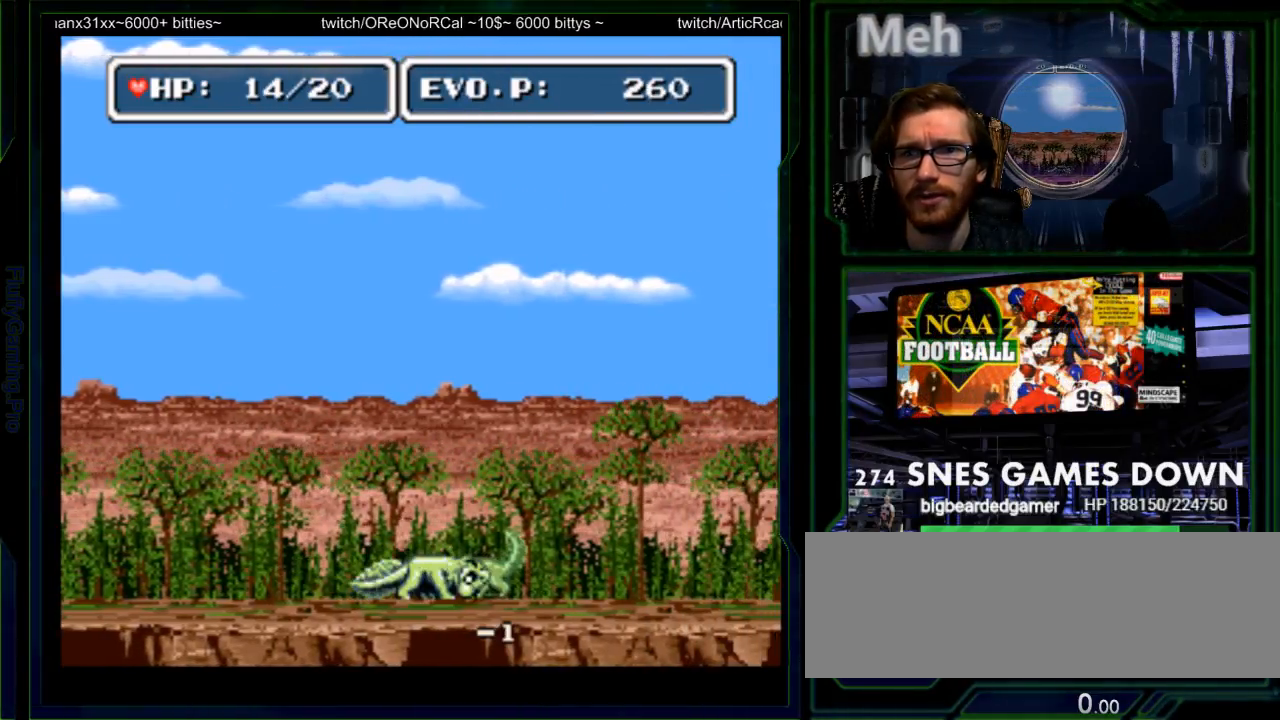
{"buttons": ["Y"], "events": [[67, "Y", "down"], [167, "Y", "up"], [233, "Y", "down"], [300, "Y", "up"], [367, "Y", "down"], [383, "Y", "up"], [500, "Y", "down"]]}
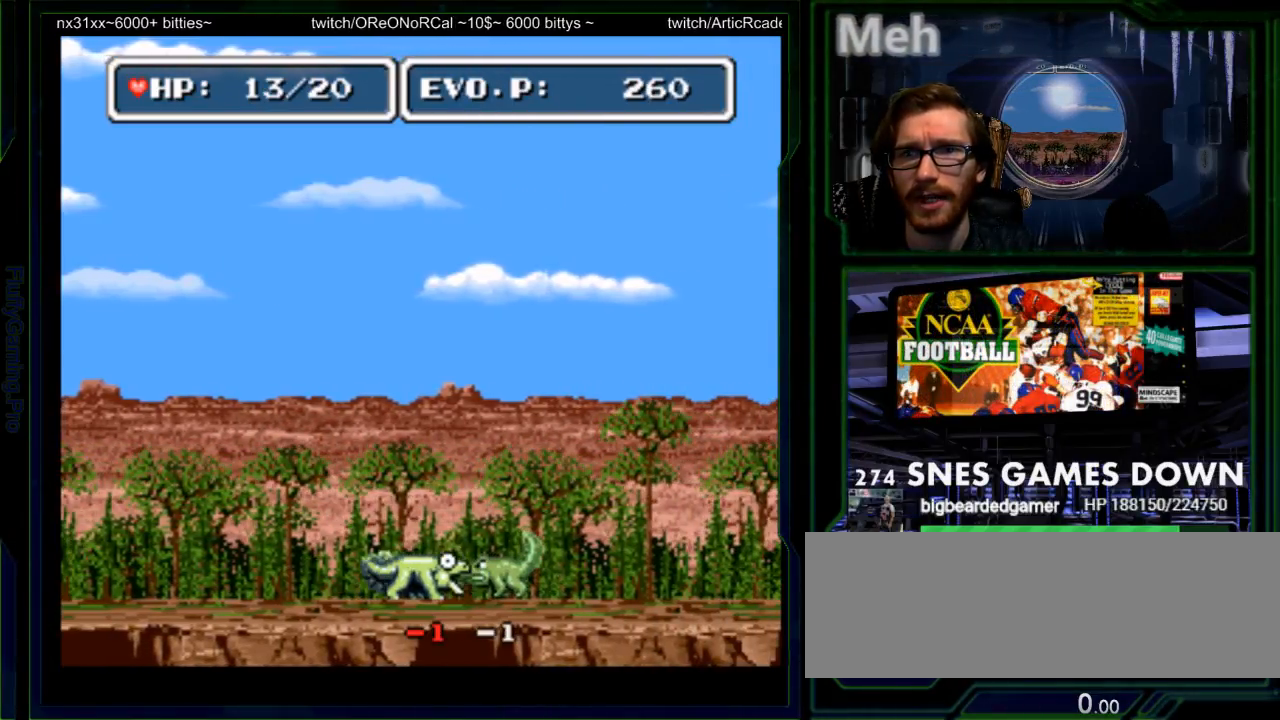
{"buttons": [], "events": [[50, "Y", "up"], [117, "Y", "down"], [183, "Y", "up"], [250, "Y", "down"], [317, "Y", "up"], [383, "Y", "down"], [467, "Y", "up"]]}
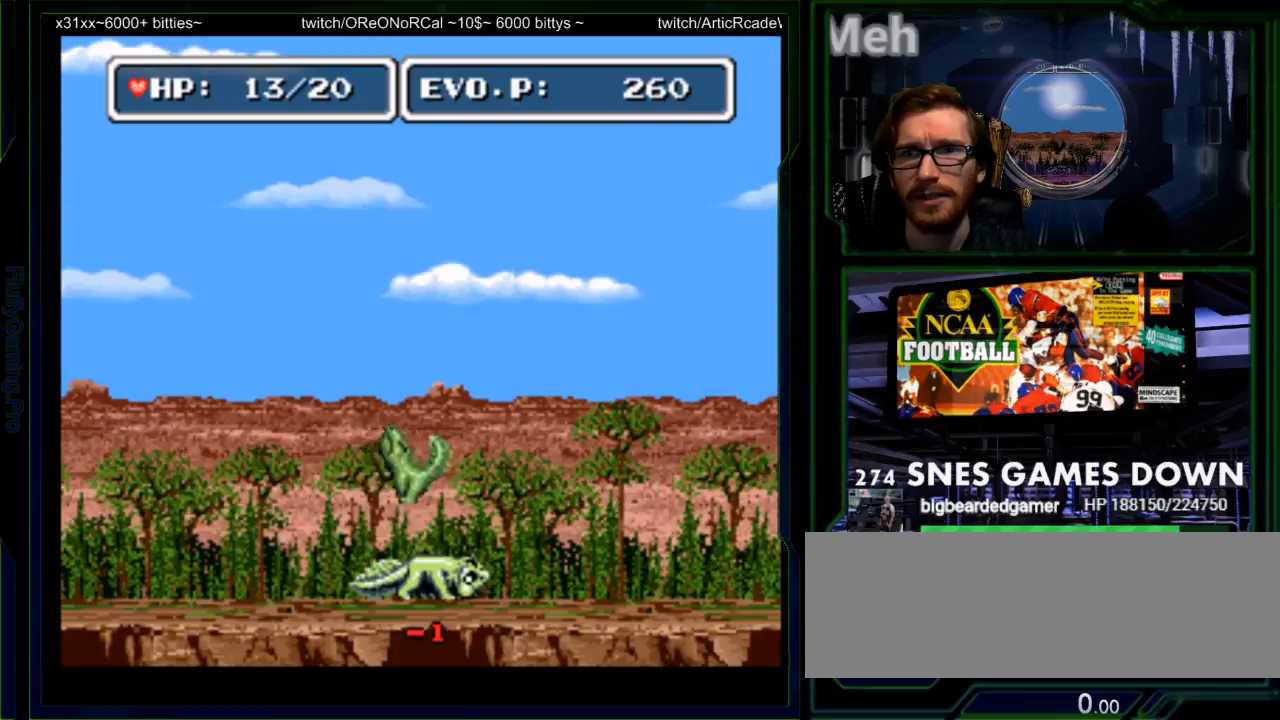
{"buttons": ["DPAD_DOWN", "DPAD_LEFT"], "events": [[33, "DPAD_RIGHT", "down"], [333, "DPAD_LEFT", "down"], [350, "DPAD_RIGHT", "up"], [383, "Y", "down"], [400, "DPAD_DOWN", "down"], [483, "Y", "up"]]}